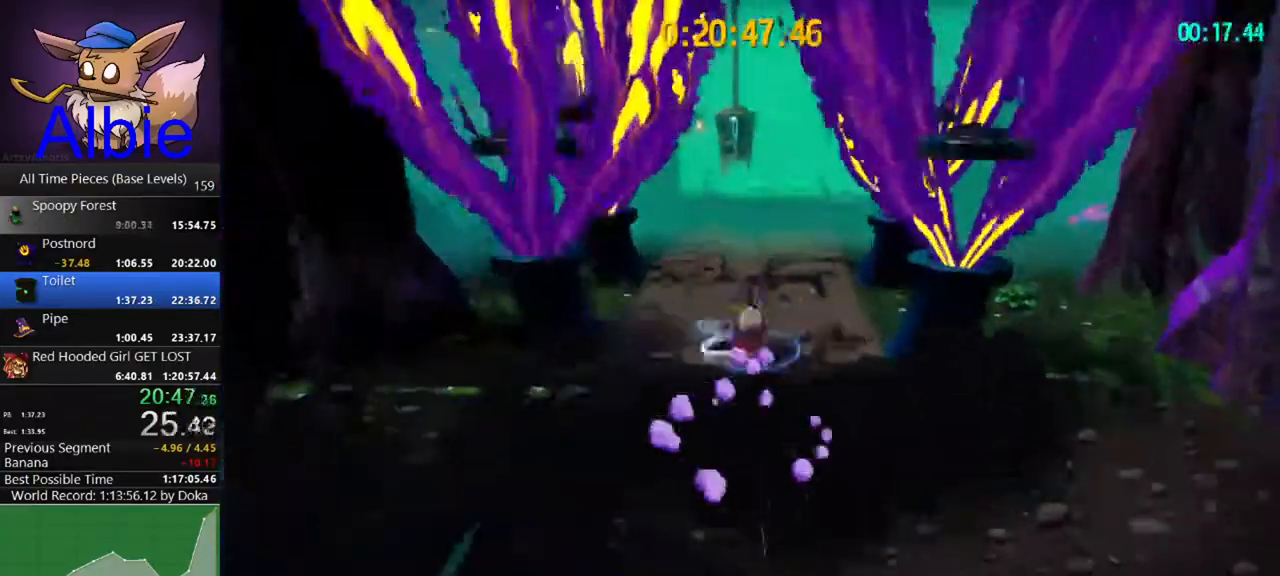
Gameplay with keyboard and mouse; each line is a JSON object with the keys and mouse buttons held at the frame after it. "events" lists presses ("down") and releases ("up") of "1", "2", "3", "4", "5", "a", "alt", "c", "caps_lock", "ctrl", "d", "e", "f", "g", "q", "r", "s", "shift", "space", "t", "tab", "v", "w", "x", "z", "mouse_left", "mouse_wheel" and "mouse_right" between this image and that frame as [ms after this image, input, new state], when the widget could be followed in between. "mouse_left", "mouse_wheel", "mouse_right" = the "left", "wheel", "right" buttons of the "mouse" list. No other keys are recorded. "wheel" means that the mouse wheel is clicked or scrolled. "mouse_move" is the direction in which the mouse moves at that frame (one of eight, or "still"), when it could be read.
{"keys": ["w"], "mouse": [], "mouse_move": "still", "events": [[33, "shift", "down"], [67, "space", "up"], [133, "shift", "up"], [233, "d", "down"], [367, "d", "up"]]}
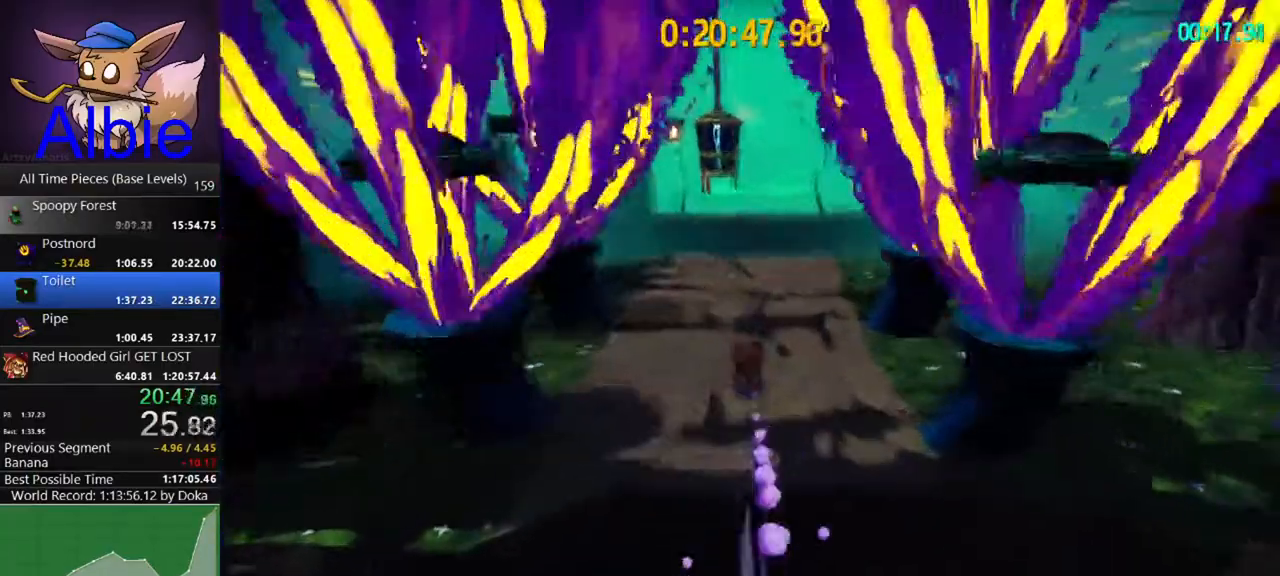
{"keys": ["shift", "w"], "mouse": [], "mouse_move": "still", "events": [[433, "shift", "down"]]}
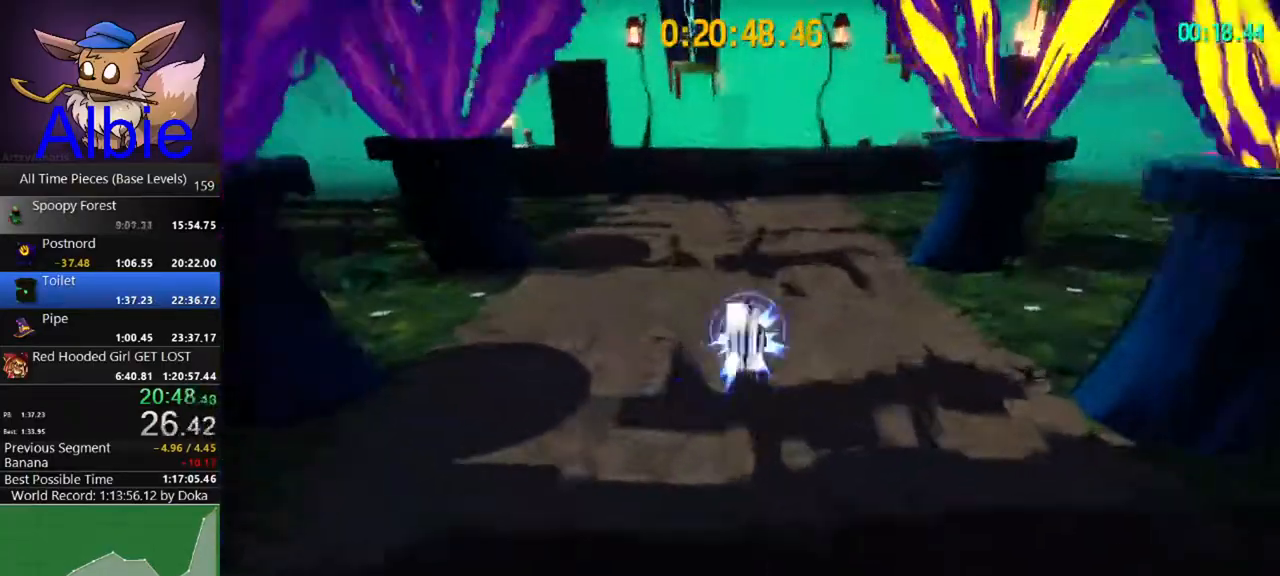
{"keys": ["space", "w"], "mouse": [], "mouse_move": "still", "events": [[100, "shift", "up"], [467, "space", "down"]]}
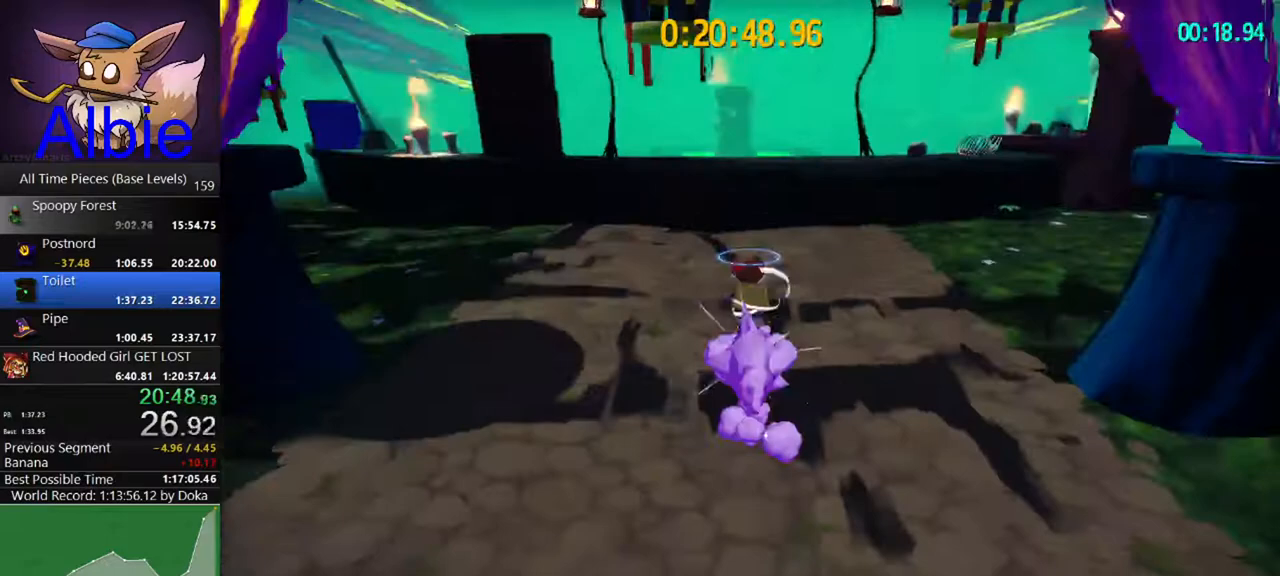
{"keys": ["w"], "mouse": [], "mouse_move": "still", "events": [[300, "space", "up"], [367, "shift", "down"], [500, "shift", "up"]]}
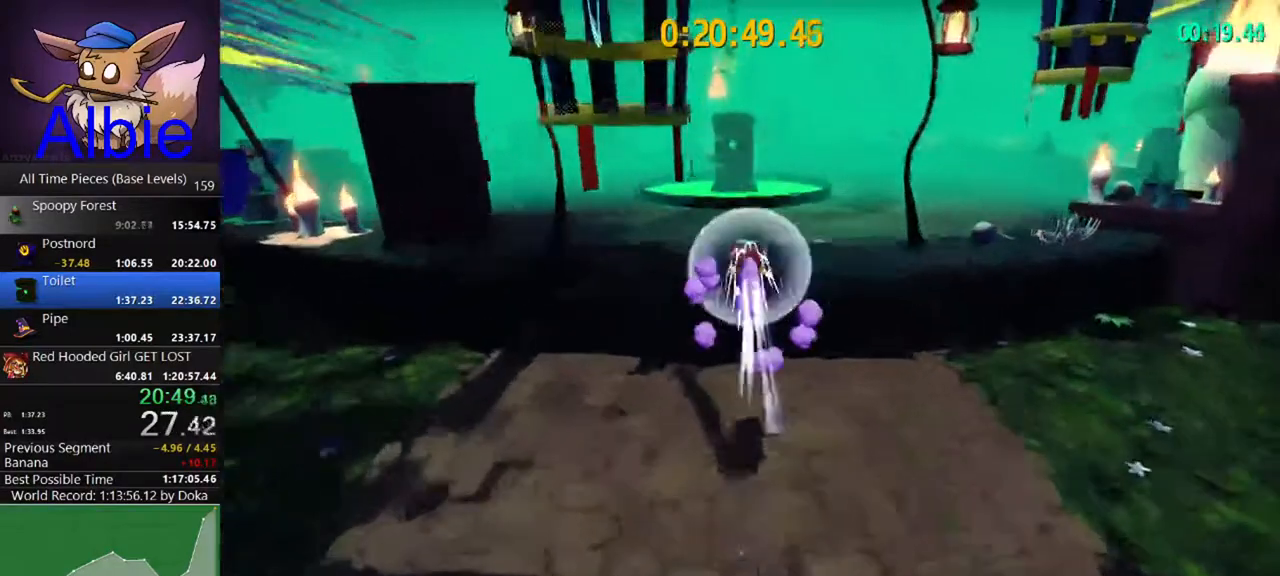
{"keys": ["w"], "mouse": [], "mouse_move": "still", "events": [[367, "shift", "down"], [467, "shift", "up"]]}
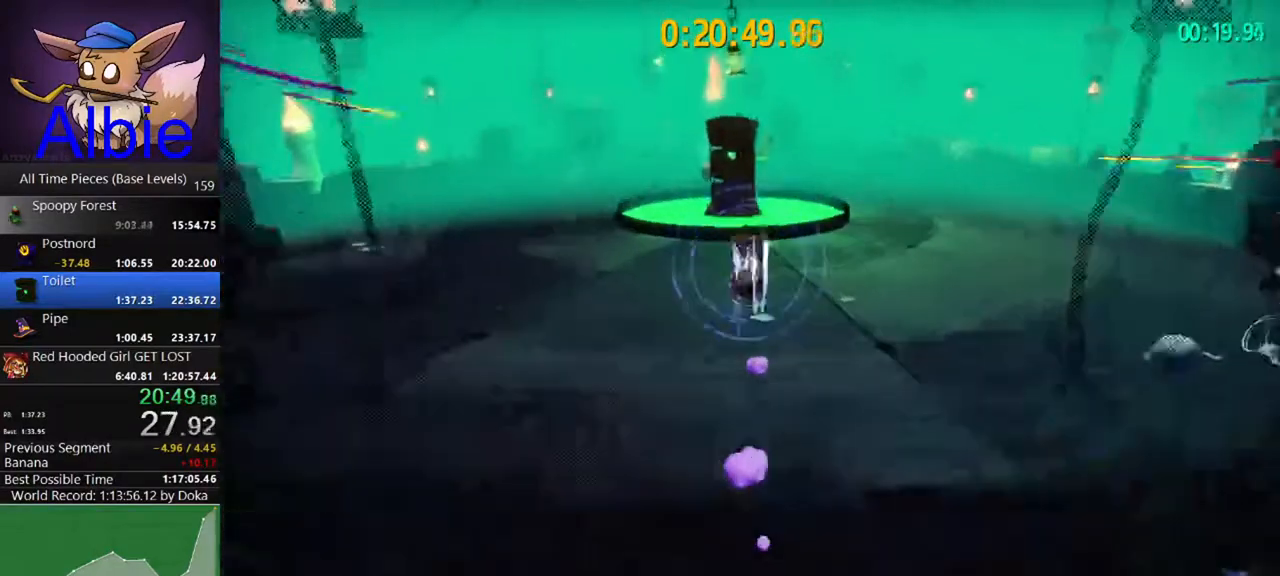
{"keys": ["w"], "mouse": [], "mouse_move": "still", "events": []}
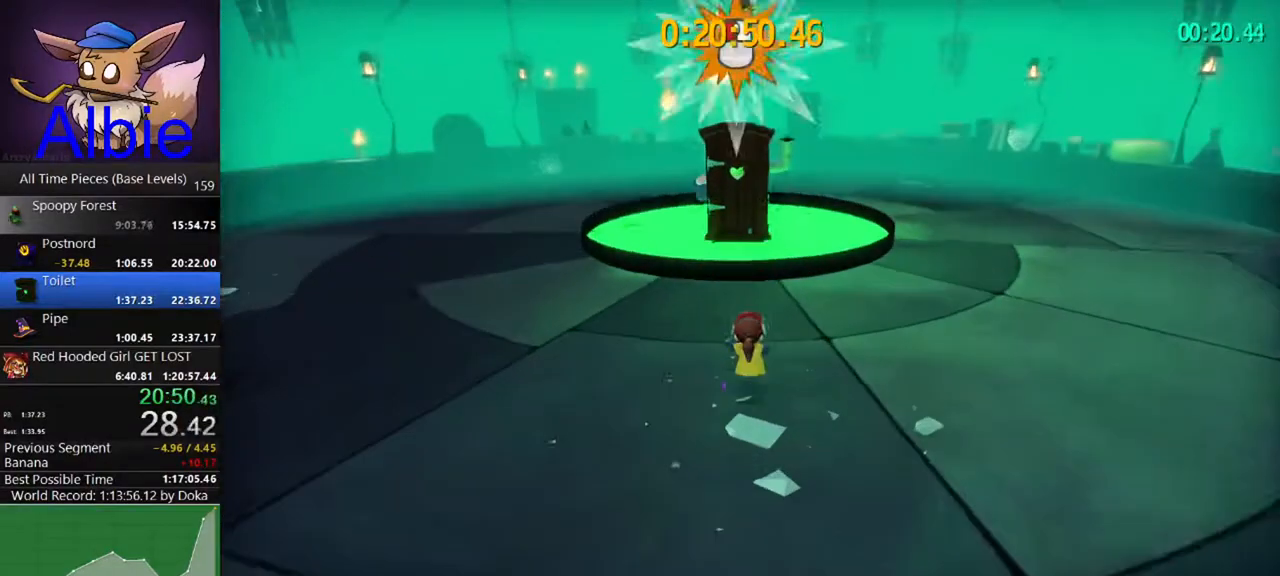
{"keys": [], "mouse": [], "mouse_move": "still", "events": [[67, "w", "up"]]}
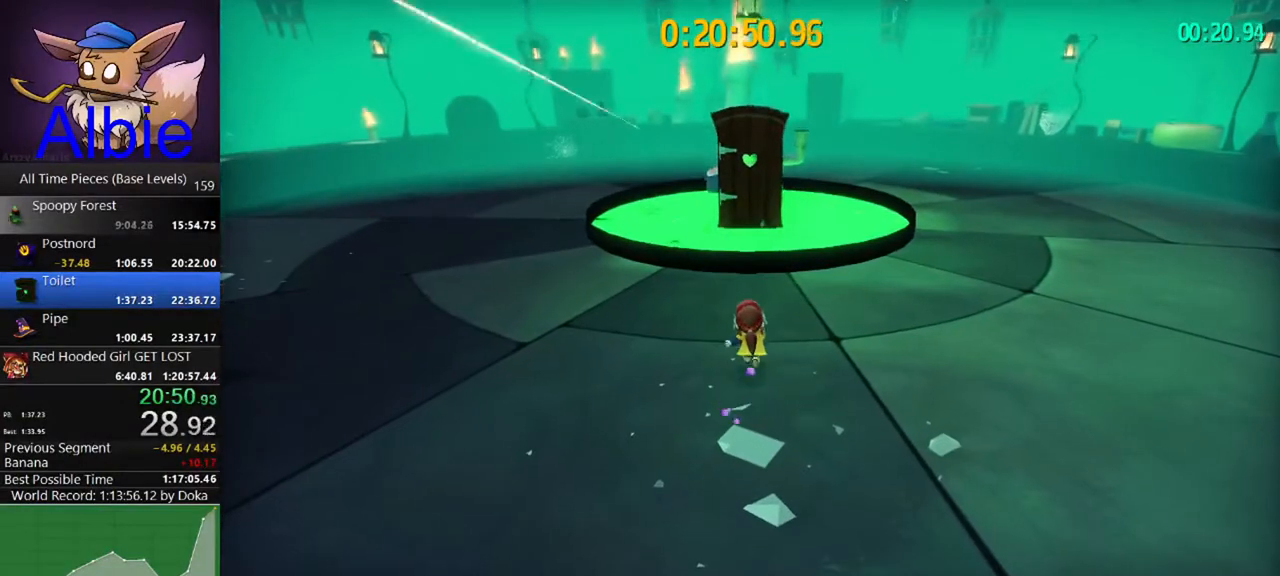
{"keys": [], "mouse": [], "mouse_move": "still", "events": []}
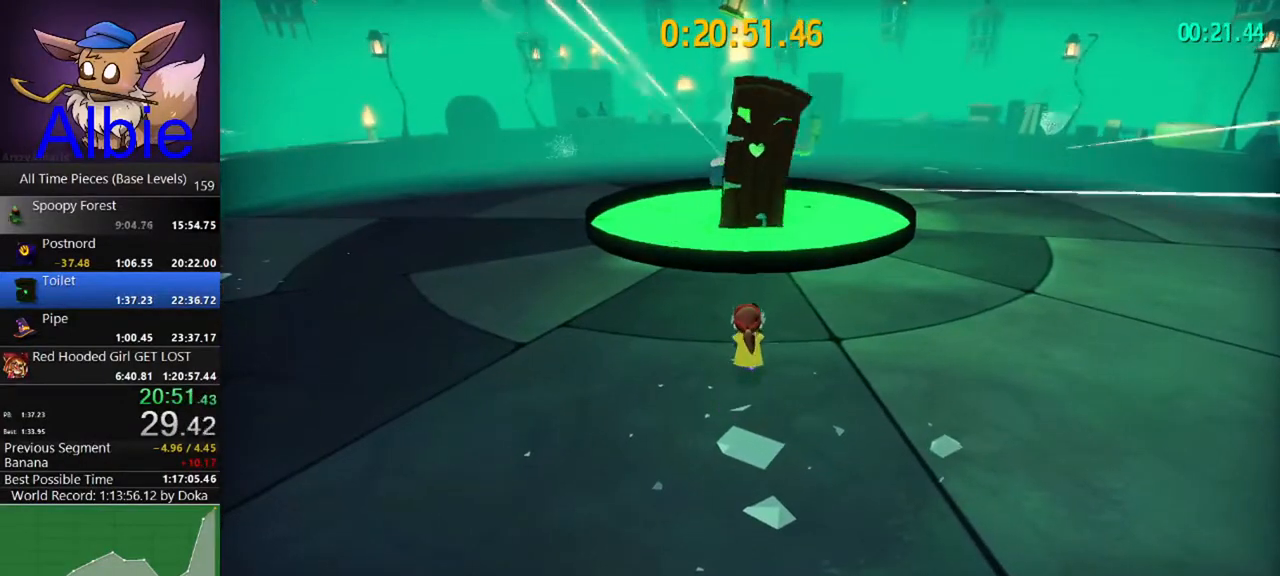
{"keys": [], "mouse": [], "mouse_move": "still", "events": []}
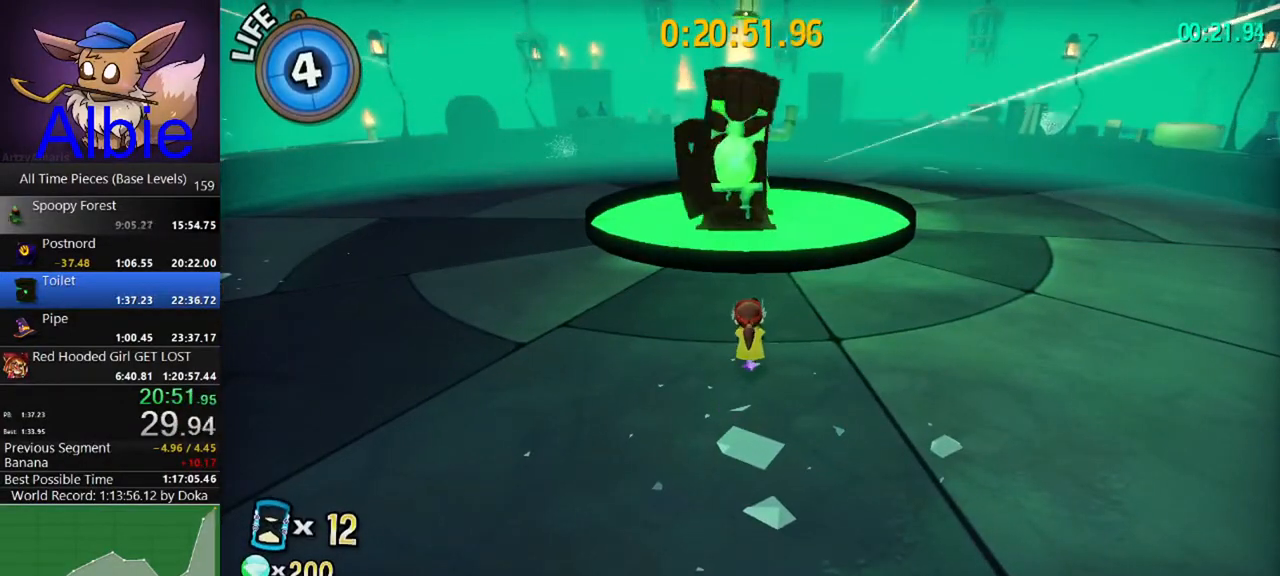
{"keys": [], "mouse": [], "mouse_move": "still", "events": []}
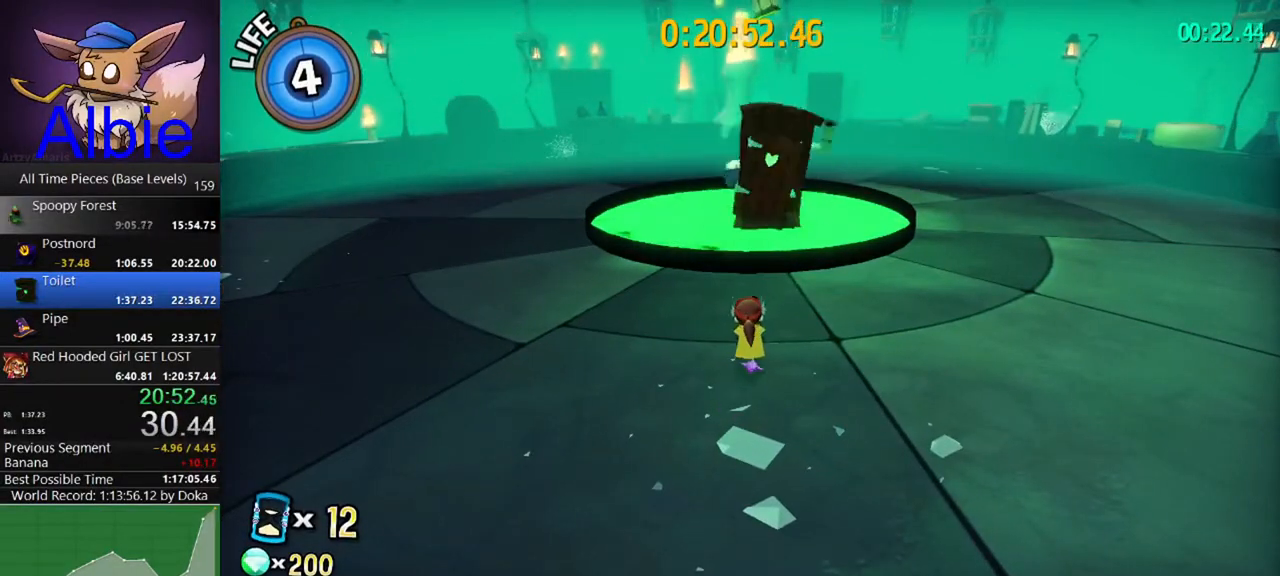
{"keys": [], "mouse": [], "mouse_move": "still", "events": []}
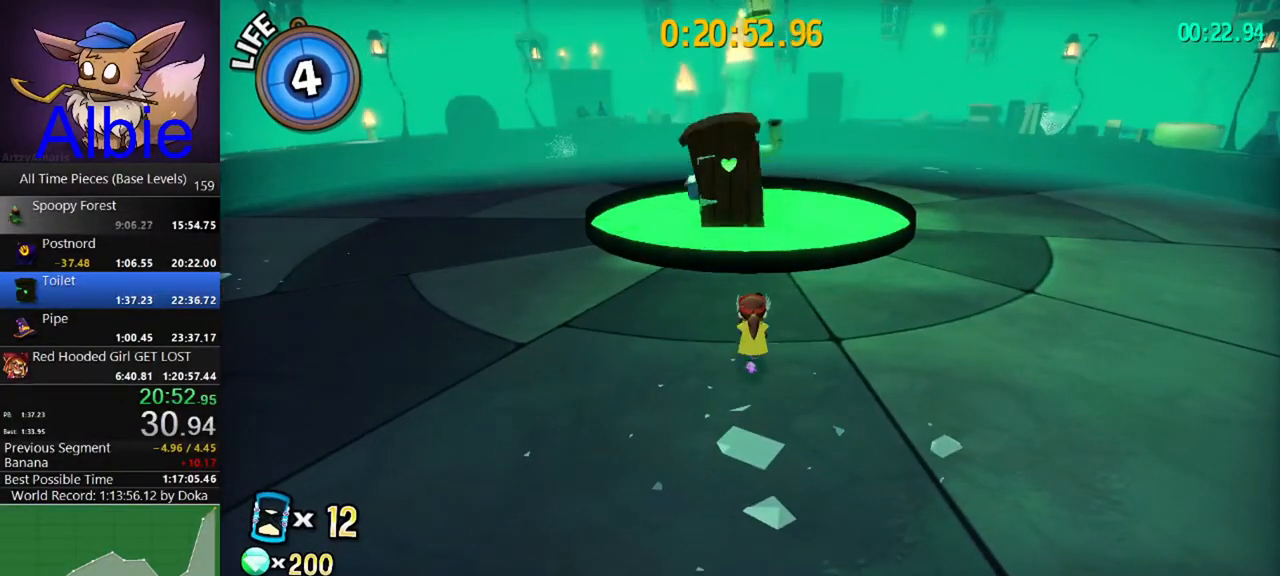
{"keys": ["d", "w"], "mouse": [], "mouse_move": "still", "events": [[233, "d", "down"], [233, "w", "down"]]}
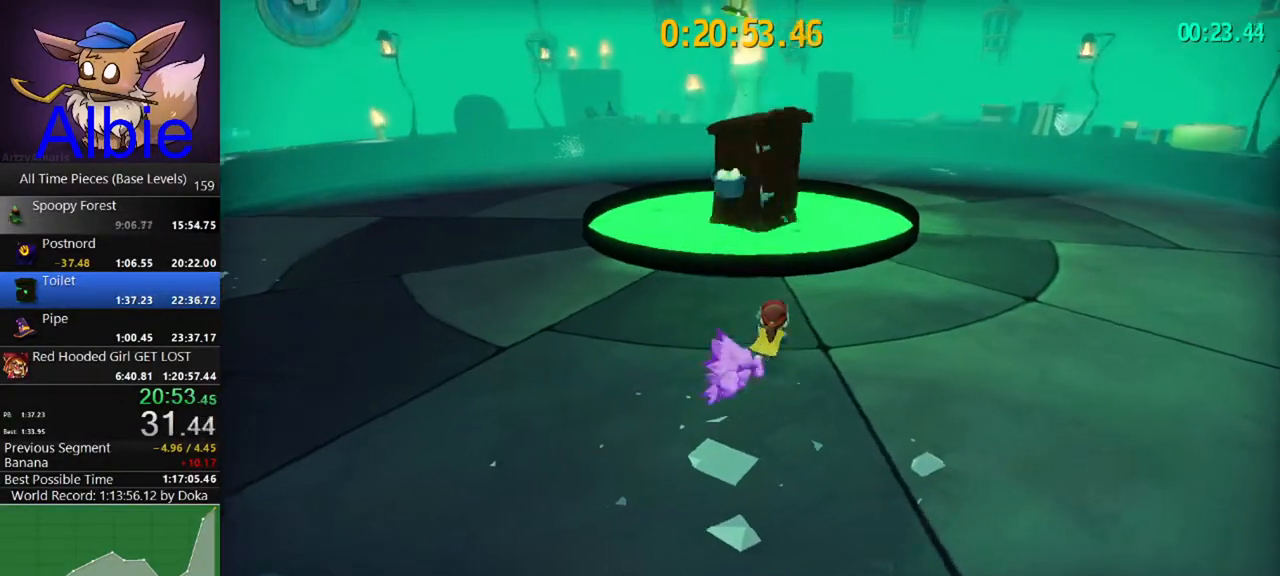
{"keys": ["d", "shift", "w"], "mouse": [], "mouse_move": "still", "events": [[33, "shift", "down"], [167, "shift", "up"], [500, "shift", "down"]]}
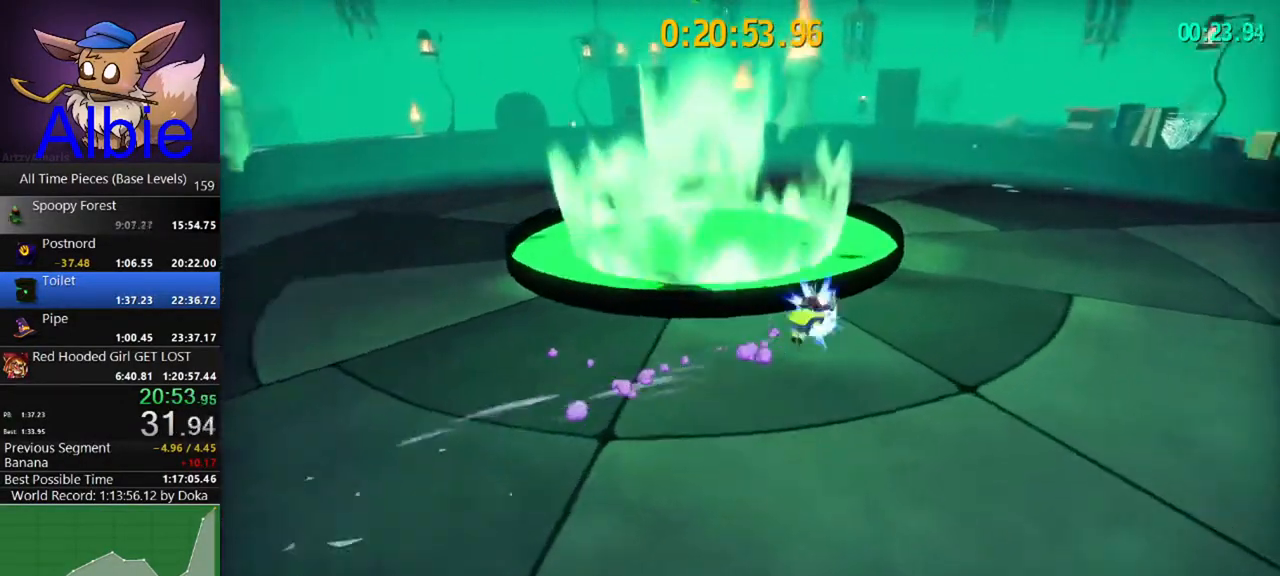
{"keys": ["d", "shift", "w"], "mouse": [], "mouse_move": "still", "events": [[133, "shift", "up"], [200, "d", "up"], [467, "shift", "down"], [500, "d", "down"]]}
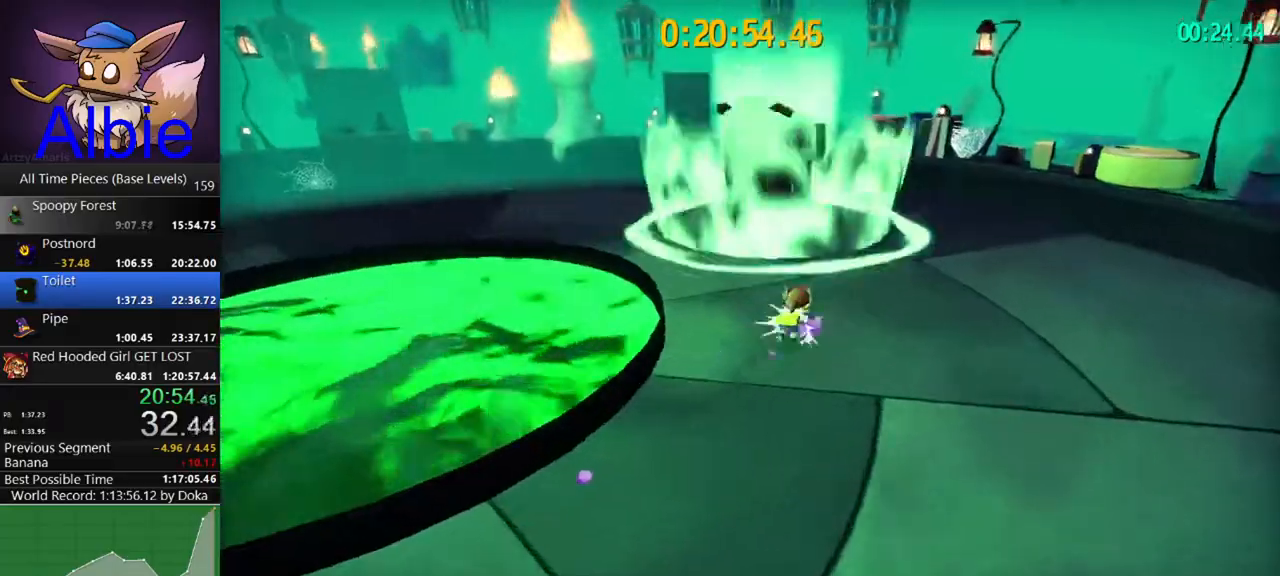
{"keys": ["shift", "w"], "mouse": [], "mouse_move": "still", "events": [[100, "d", "up"], [100, "shift", "up"], [433, "shift", "down"]]}
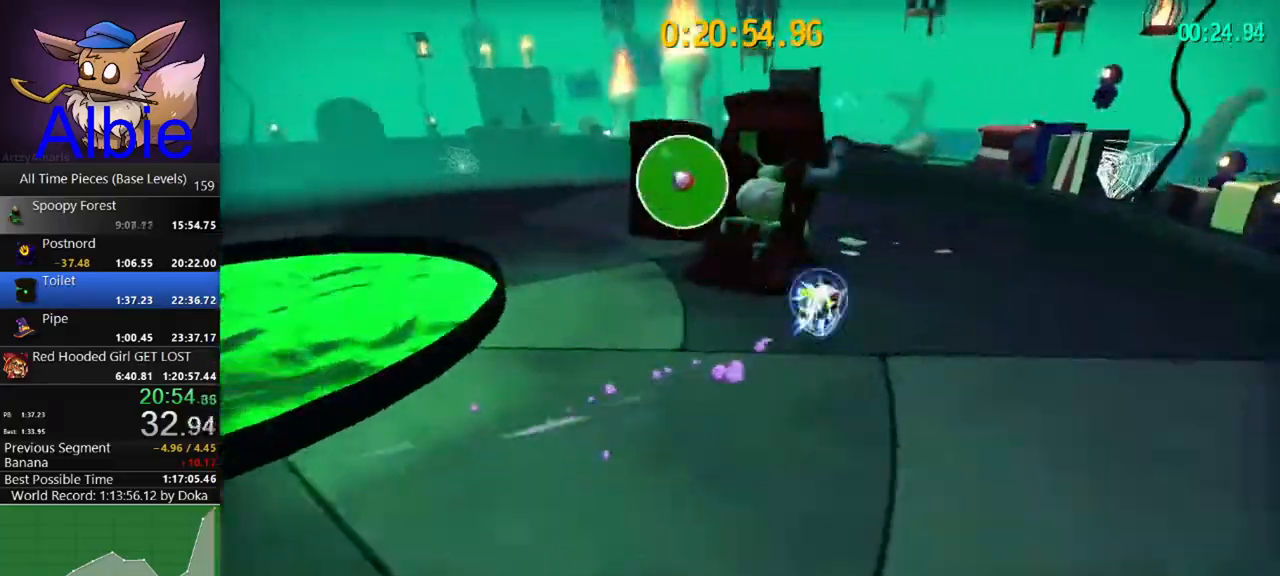
{"keys": ["d", "s"], "mouse": [], "mouse_move": "still", "events": [[33, "shift", "up"], [167, "w", "up"], [300, "d", "down"], [367, "s", "down"]]}
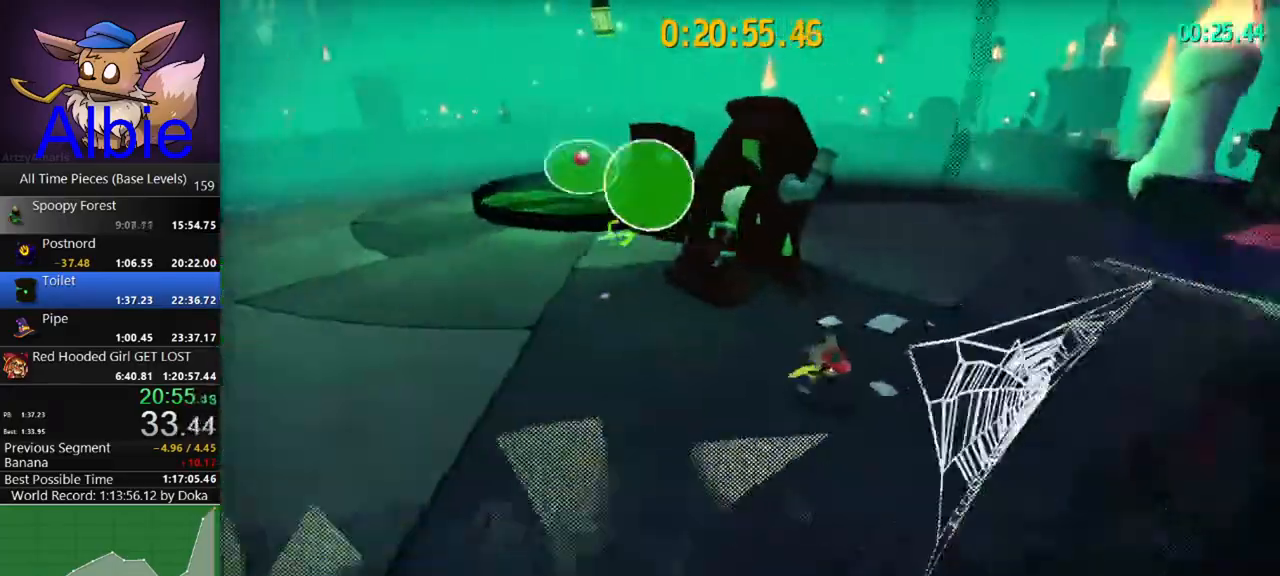
{"keys": ["d"], "mouse": [], "mouse_move": "still", "events": [[33, "s", "up"], [133, "d", "up"], [333, "d", "down"], [333, "s", "down"], [500, "s", "up"]]}
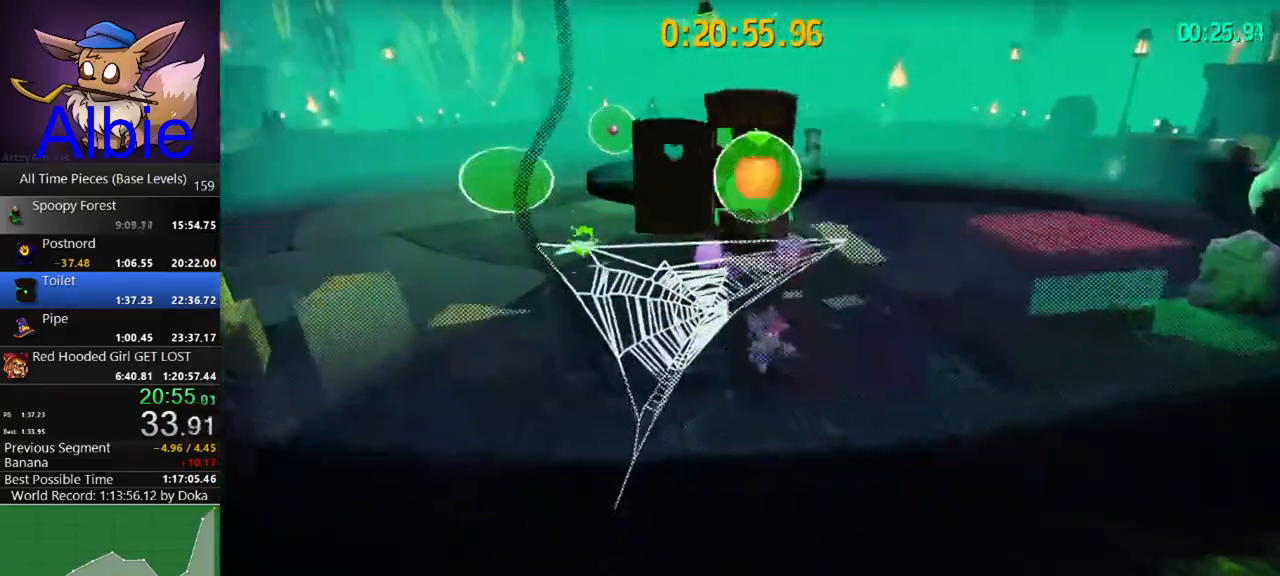
{"keys": [], "mouse": [], "mouse_move": "still", "events": [[100, "d", "up"], [300, "d", "down"], [400, "s", "down"], [433, "s", "up"], [467, "d", "up"]]}
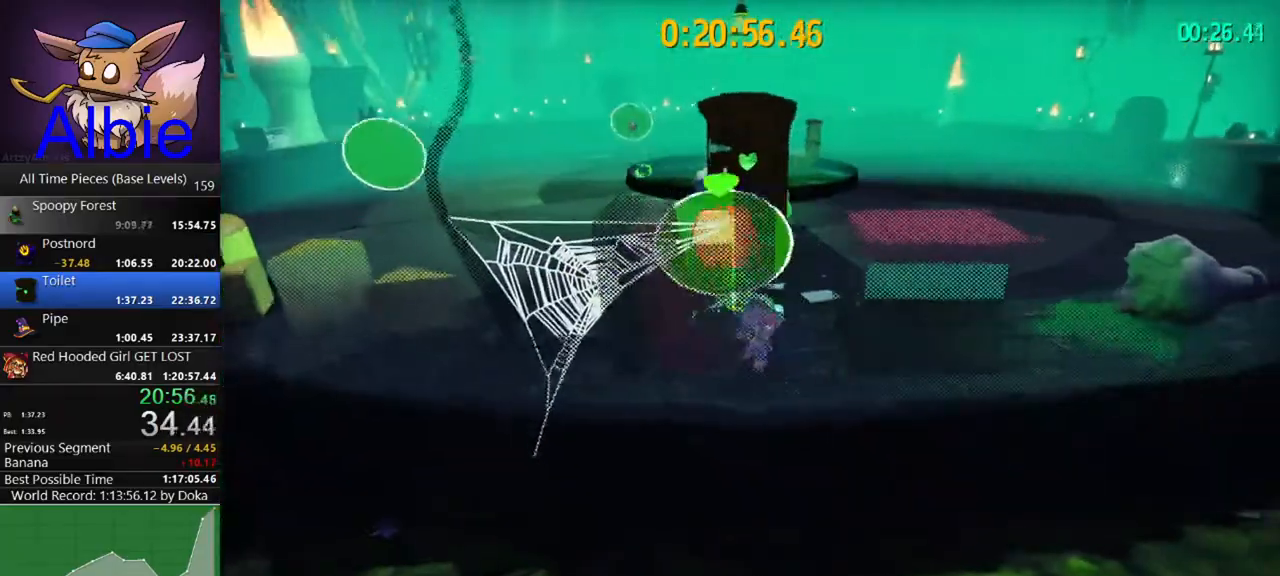
{"keys": ["a", "w"], "mouse": [], "mouse_move": "still", "events": [[200, "a", "down"], [400, "e", "down"], [500, "e", "up"], [500, "w", "down"]]}
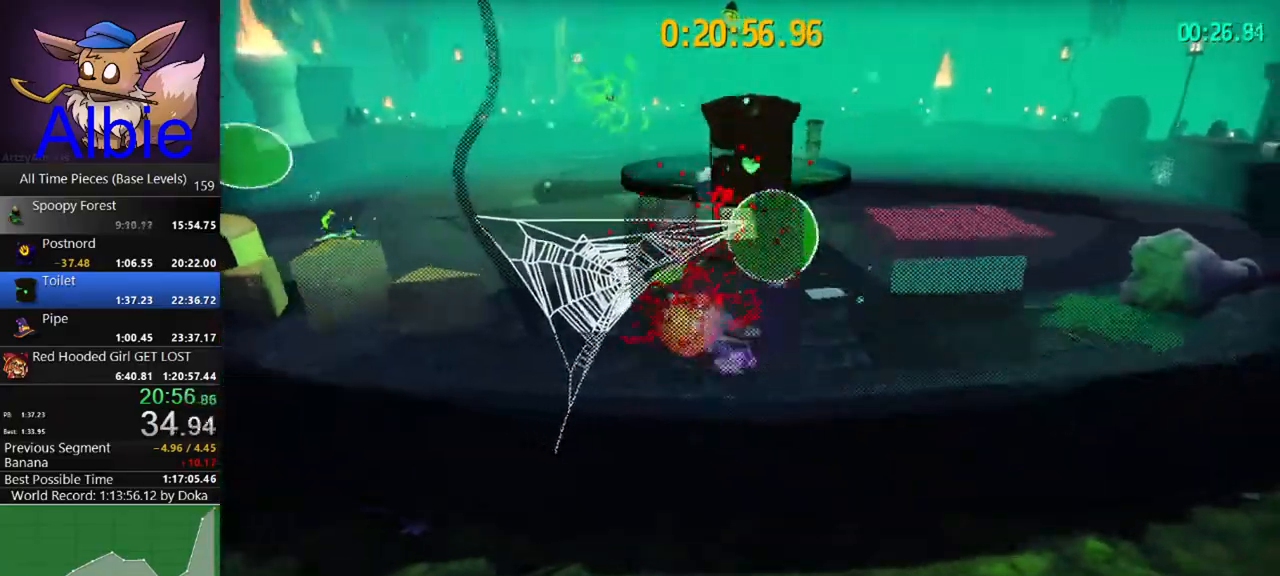
{"keys": ["w"], "mouse": [], "mouse_move": "still", "events": [[100, "a", "up"], [333, "mouse_left", "down"], [367, "mouse_left", "up"], [467, "mouse_left", "down"], [500, "mouse_left", "up"]]}
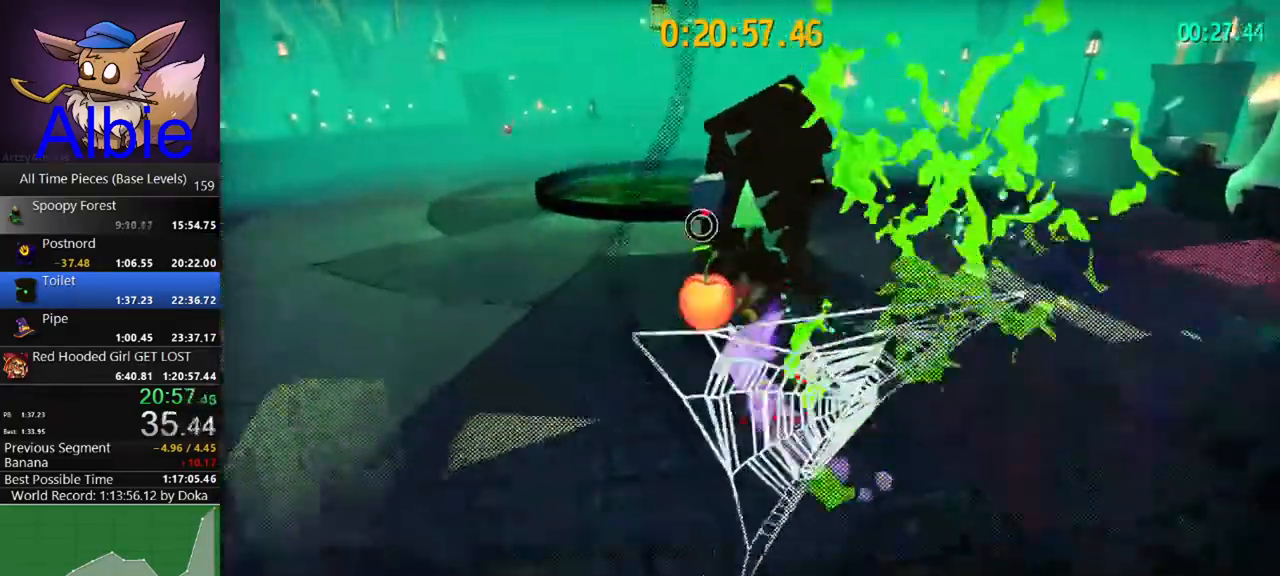
{"keys": [], "mouse": [], "mouse_move": "still", "events": [[67, "w", "up"], [100, "mouse_left", "down"], [200, "mouse_left", "up"], [233, "mouse_left", "down"], [300, "mouse_left", "up"]]}
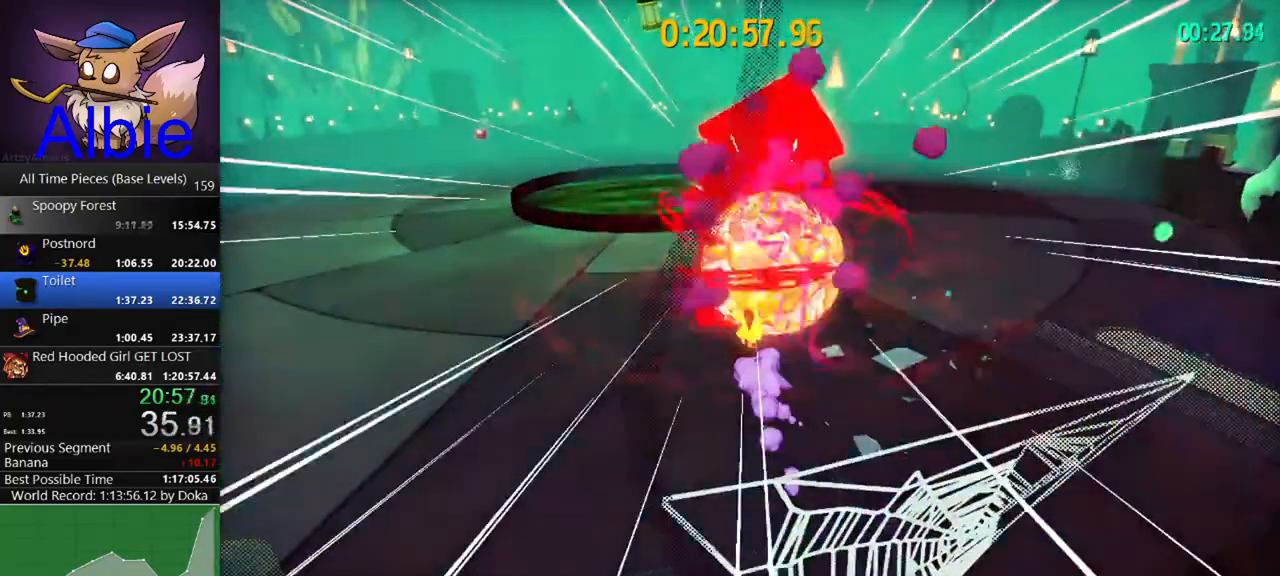
{"keys": [], "mouse": [], "mouse_move": "still", "events": []}
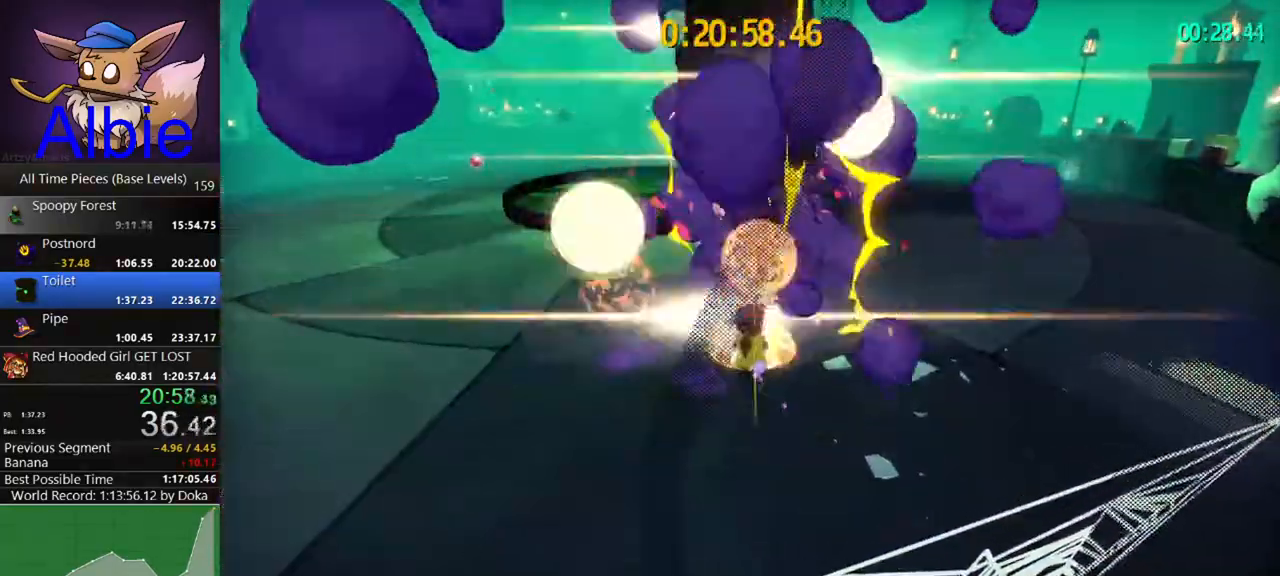
{"keys": [], "mouse": [], "mouse_move": "still", "events": []}
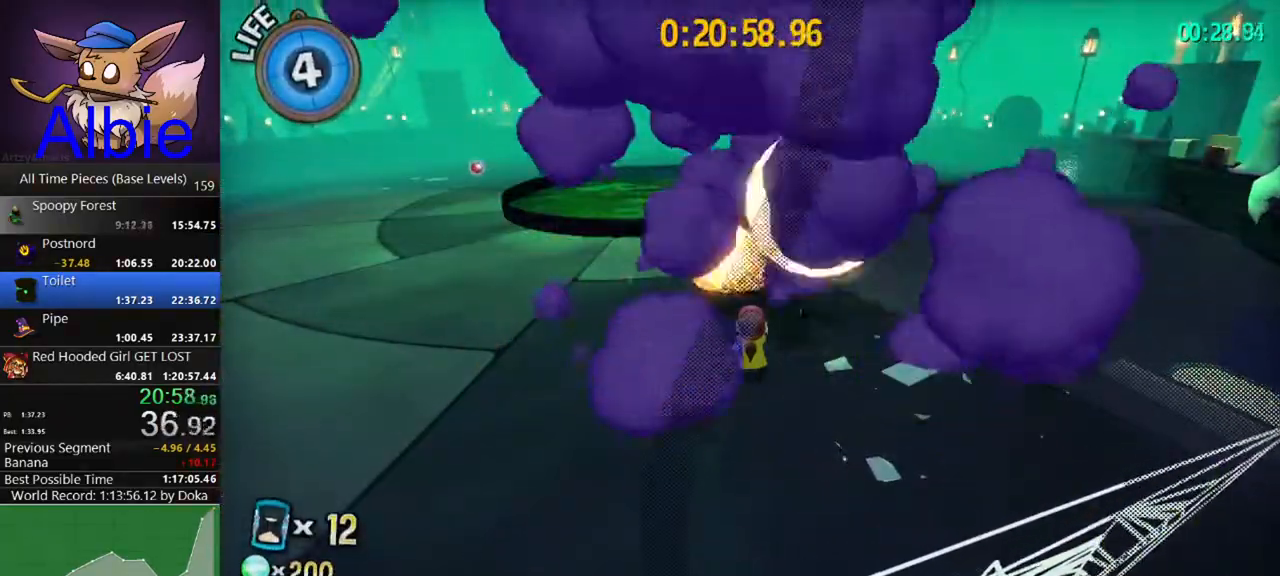
{"keys": [], "mouse": [], "mouse_move": "still", "events": []}
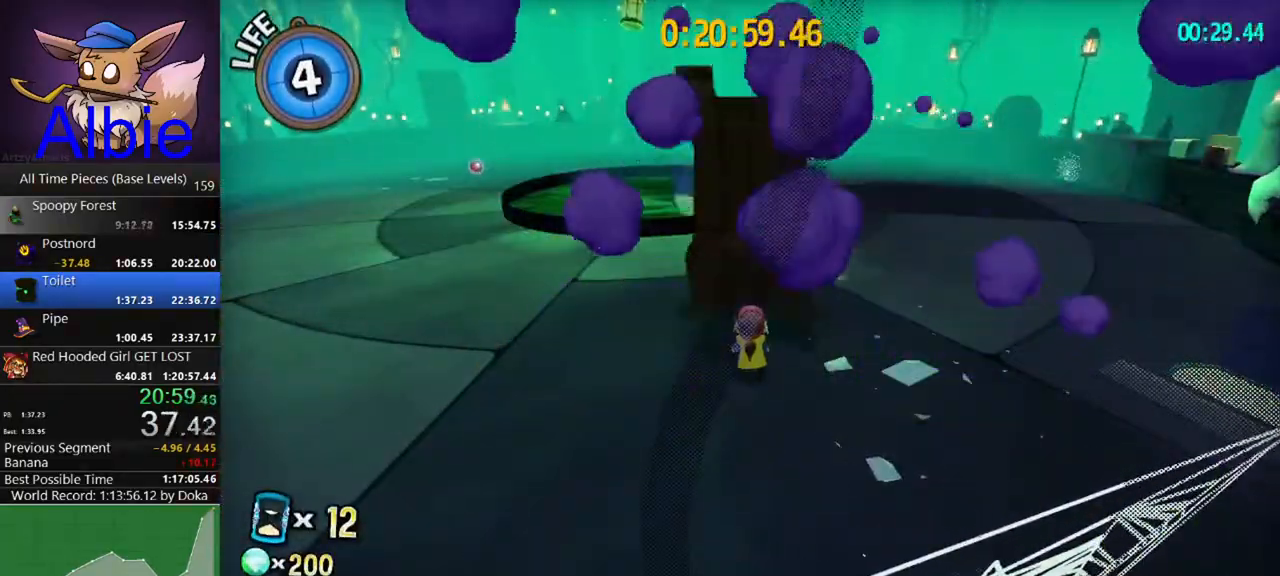
{"keys": [], "mouse": [], "mouse_move": "still", "events": []}
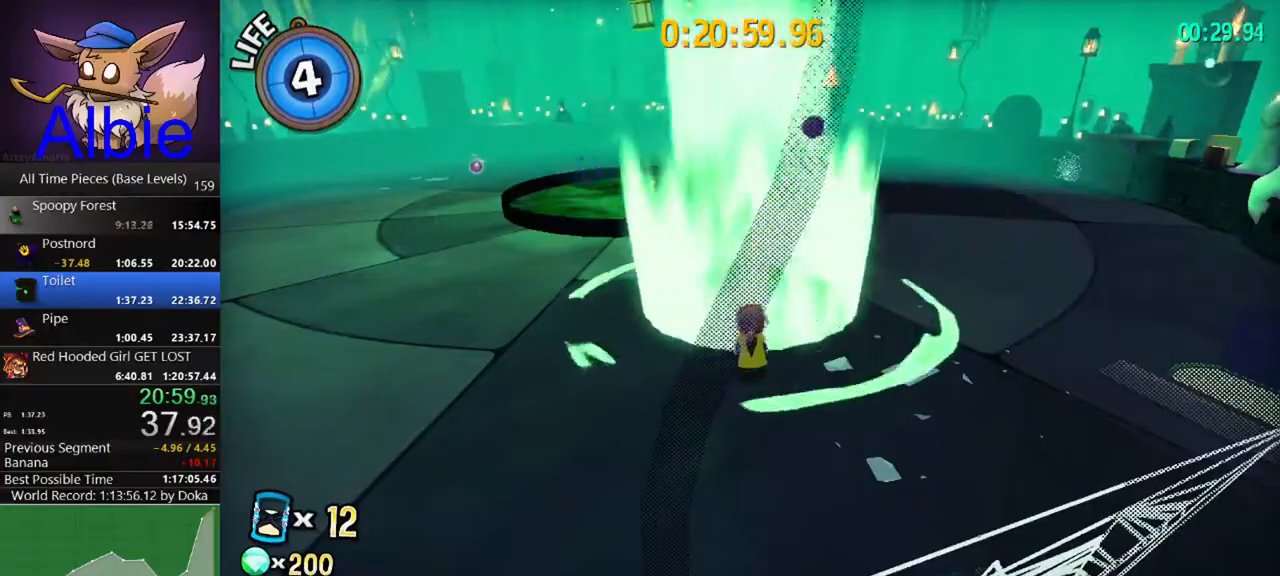
{"keys": ["w"], "mouse": [], "mouse_move": "still", "events": [[333, "w", "down"]]}
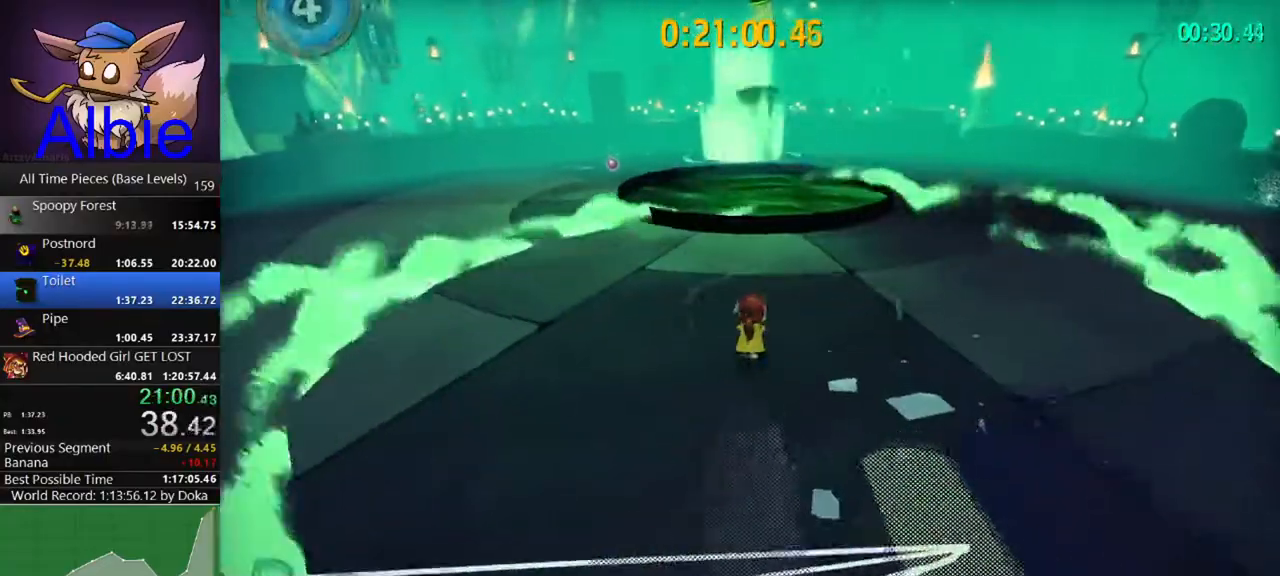
{"keys": [], "mouse": [], "mouse_move": "still", "events": [[67, "w", "up"]]}
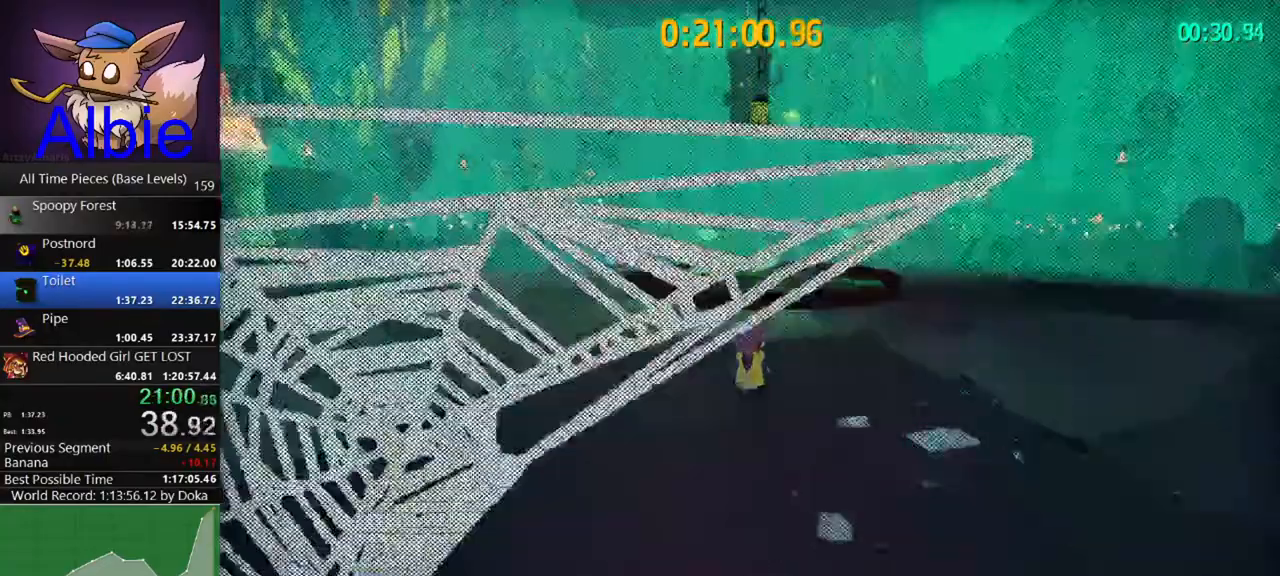
{"keys": [], "mouse": [], "mouse_move": "still", "events": []}
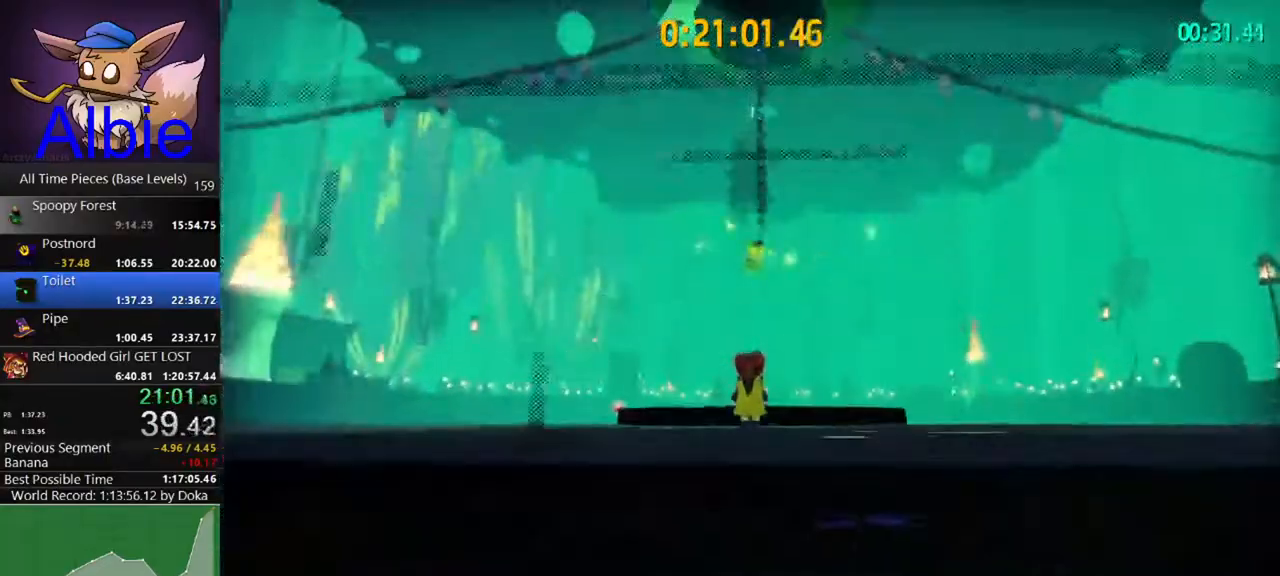
{"keys": [], "mouse": [], "mouse_move": "still", "events": [[100, "space", "down"], [167, "space", "up"], [333, "w", "down"], [467, "w", "up"]]}